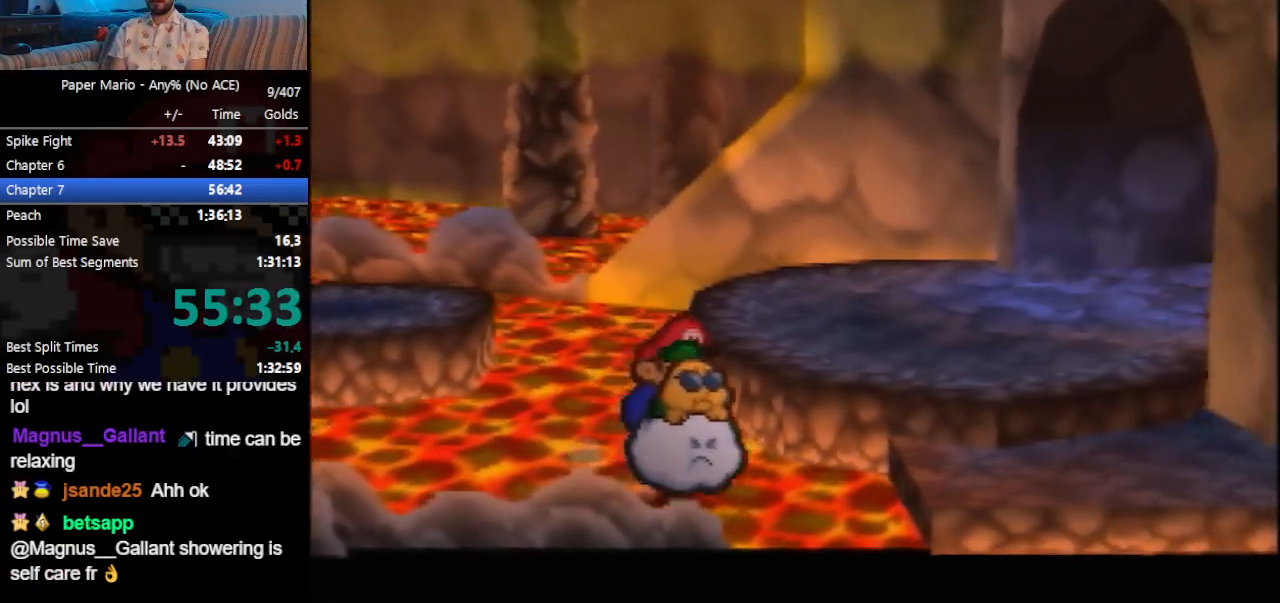
Gameplay with a controller (Nintendo layout); each line is a JSON object with the inputs held at the frame after it. "events" lists button and stick changes between this image and that frame as [ms after this image, input, new state], when the widget could be followed in between. Not read: L3 R3 right_stick.
{"buttons": [], "left_stick": "up-right", "events": [[367, "left_stick", "up-right"], [433, "B", "down"], [500, "B", "up"]]}
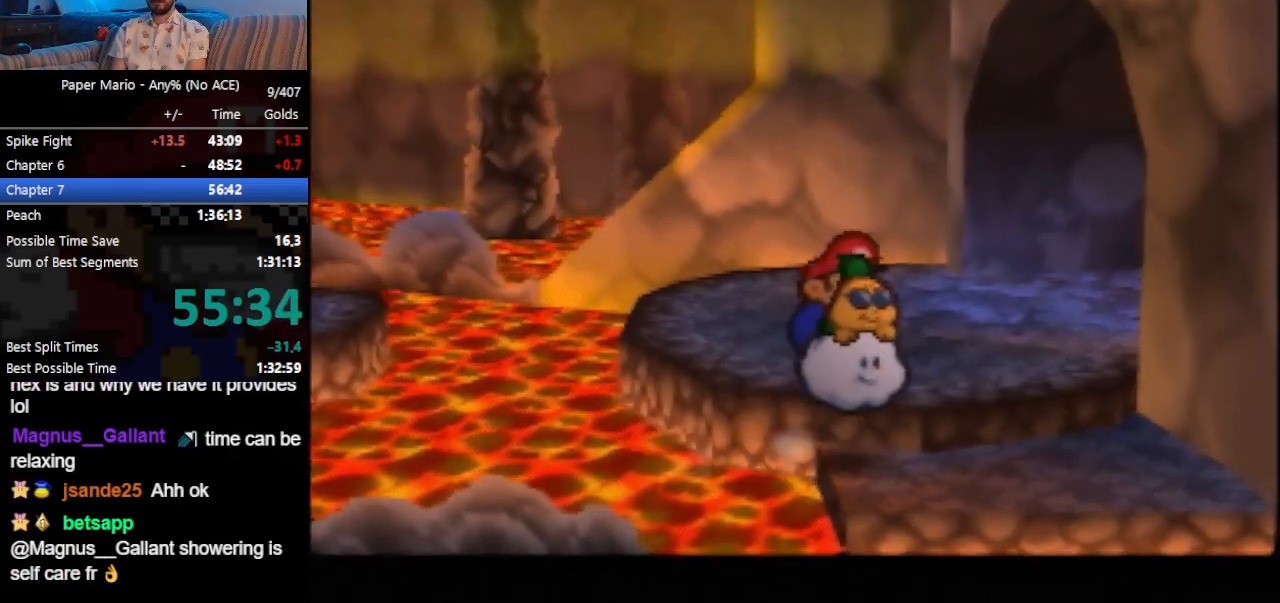
{"buttons": [], "left_stick": "up-right", "events": [[33, "B", "down"], [100, "B", "up"], [433, "Z", "down"], [500, "Z", "up"]]}
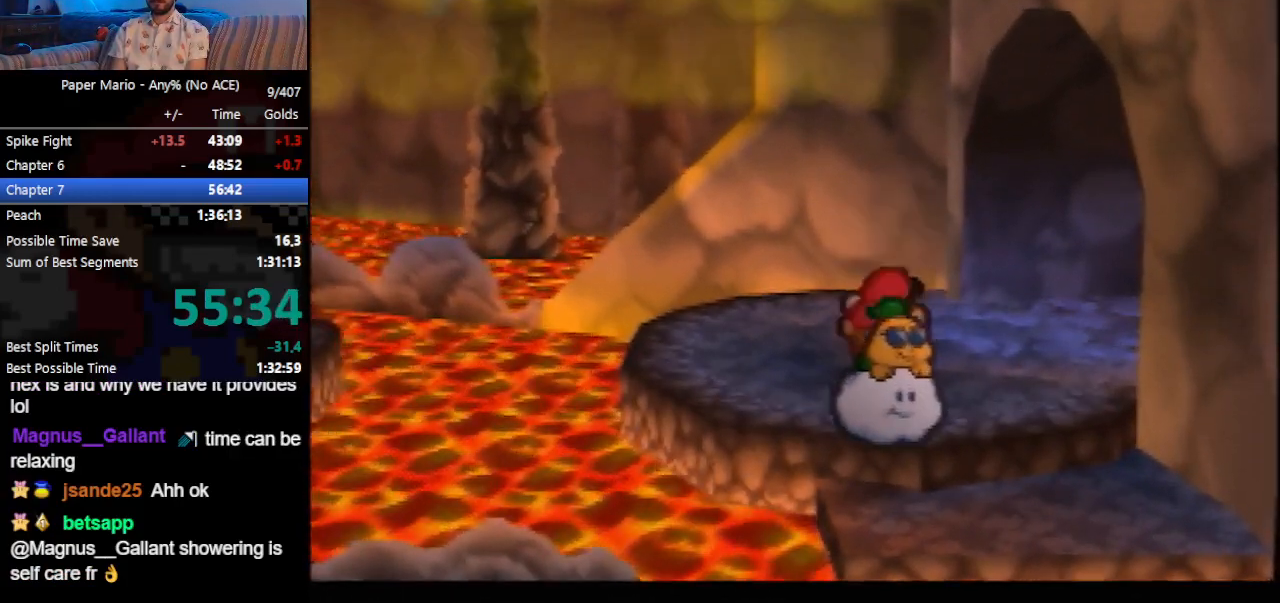
{"buttons": [], "left_stick": "right", "events": [[33, "Z", "down"], [100, "Z", "up"], [200, "Z", "down"], [267, "Z", "up"], [433, "left_stick", "right"]]}
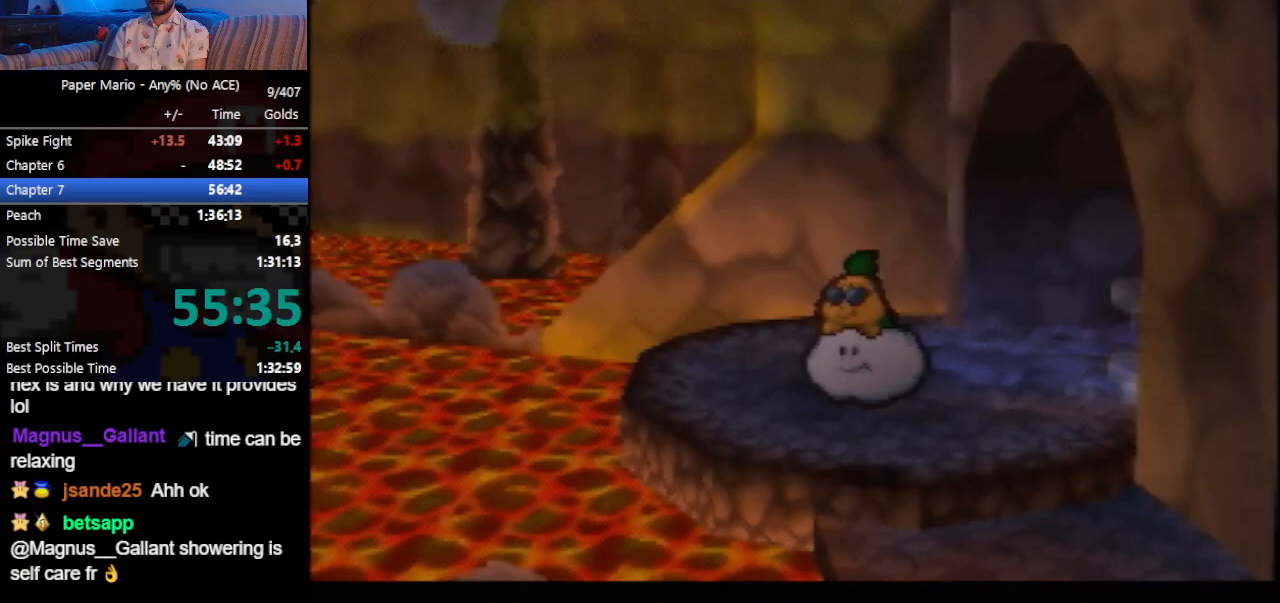
{"buttons": [], "left_stick": "right", "events": []}
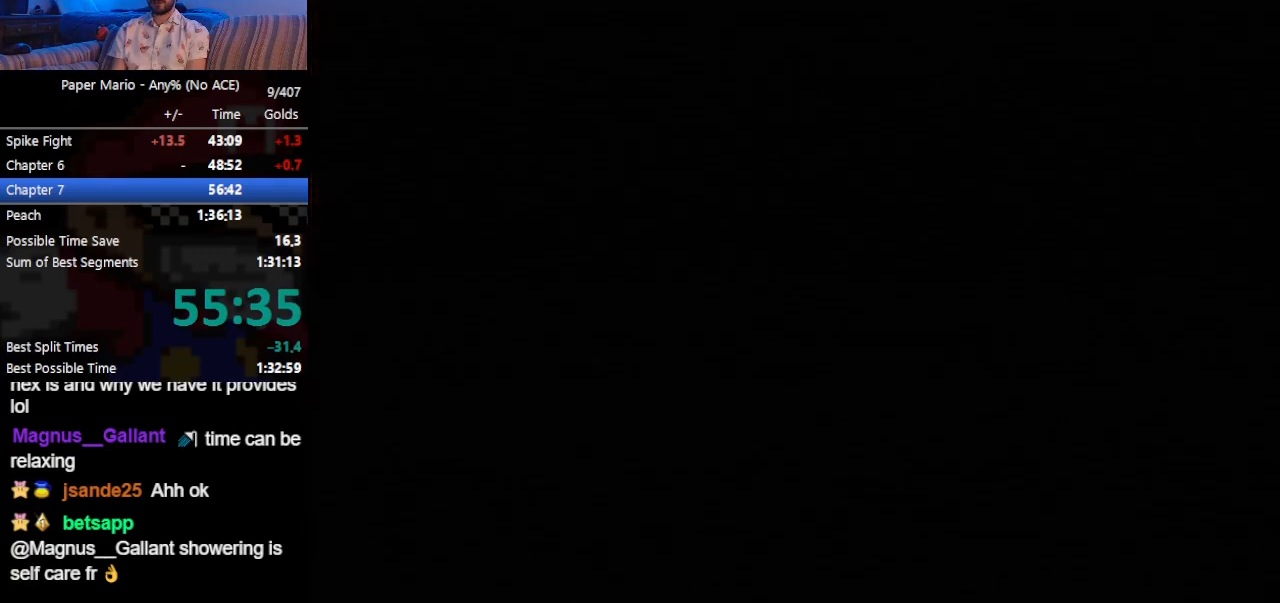
{"buttons": [], "left_stick": "right", "events": []}
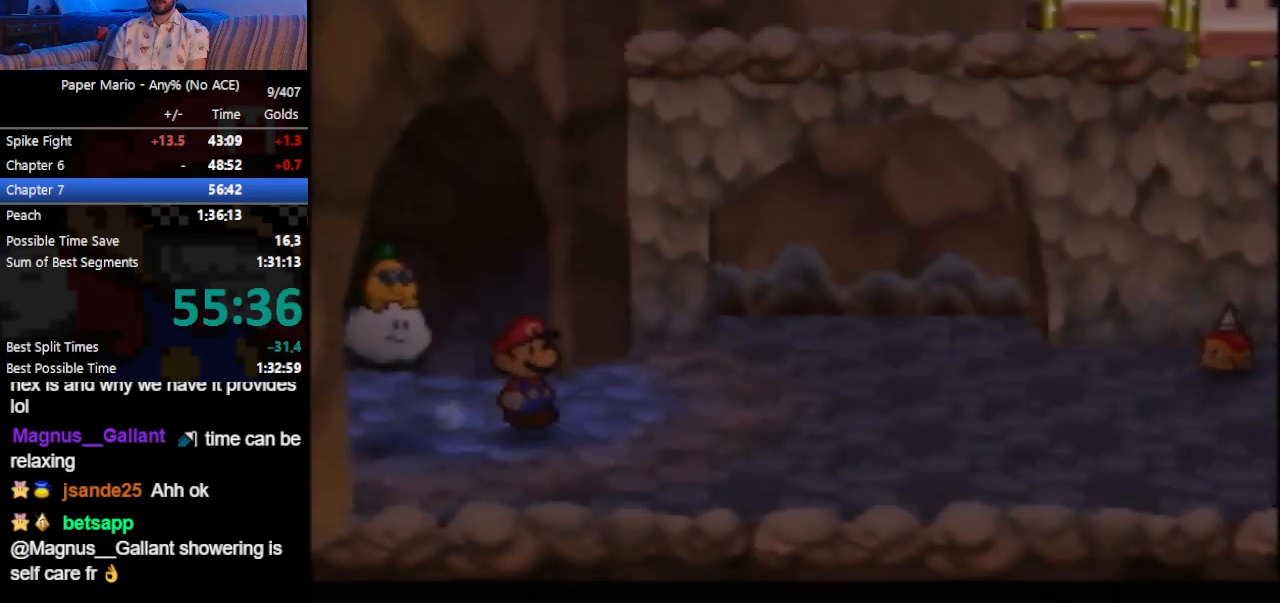
{"buttons": [], "left_stick": "right", "events": [[100, "Z", "down"], [167, "Z", "up"], [267, "Z", "down"], [300, "Z", "up"], [367, "Z", "down"], [433, "Z", "up"]]}
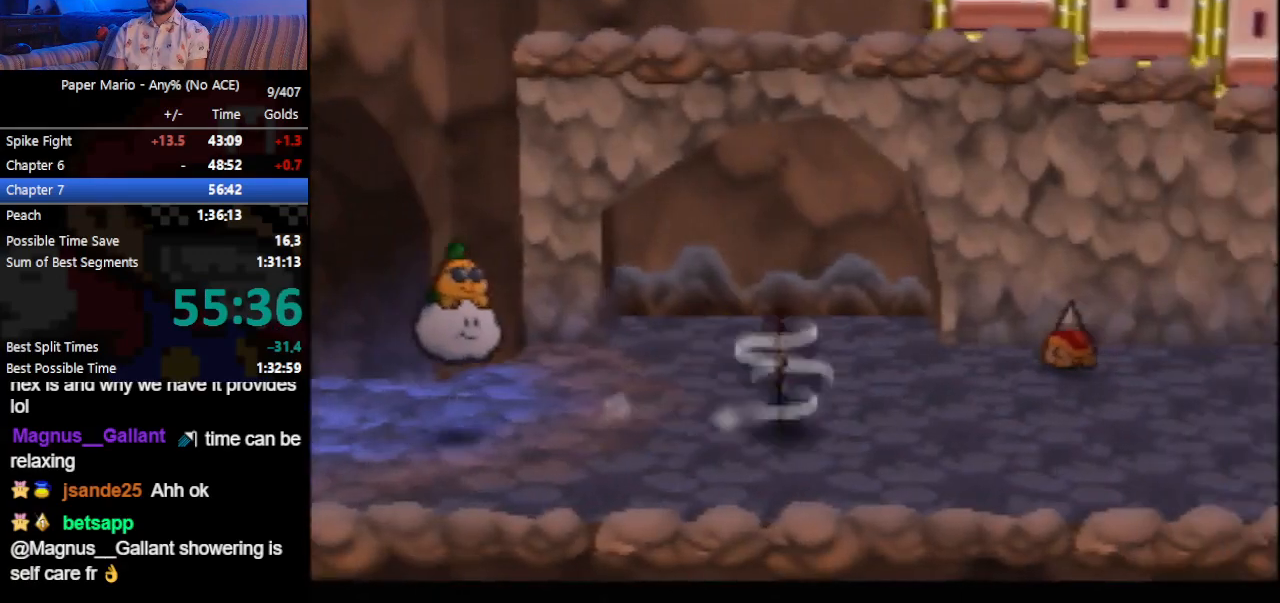
{"buttons": [], "left_stick": "right", "events": [[300, "Z", "down"], [333, "A", "down"], [400, "A", "up"], [433, "Z", "up"]]}
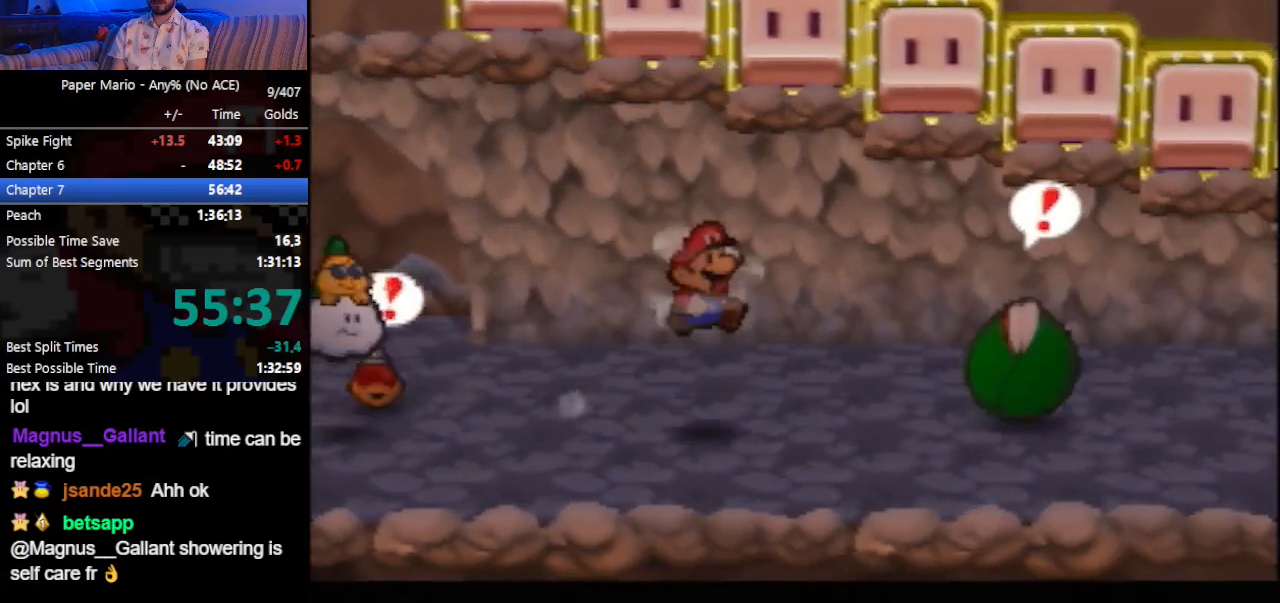
{"buttons": [], "left_stick": "up-right", "events": [[33, "left_stick", "up-right"], [233, "Z", "down"], [300, "Z", "up"], [367, "Z", "down"], [467, "Z", "up"]]}
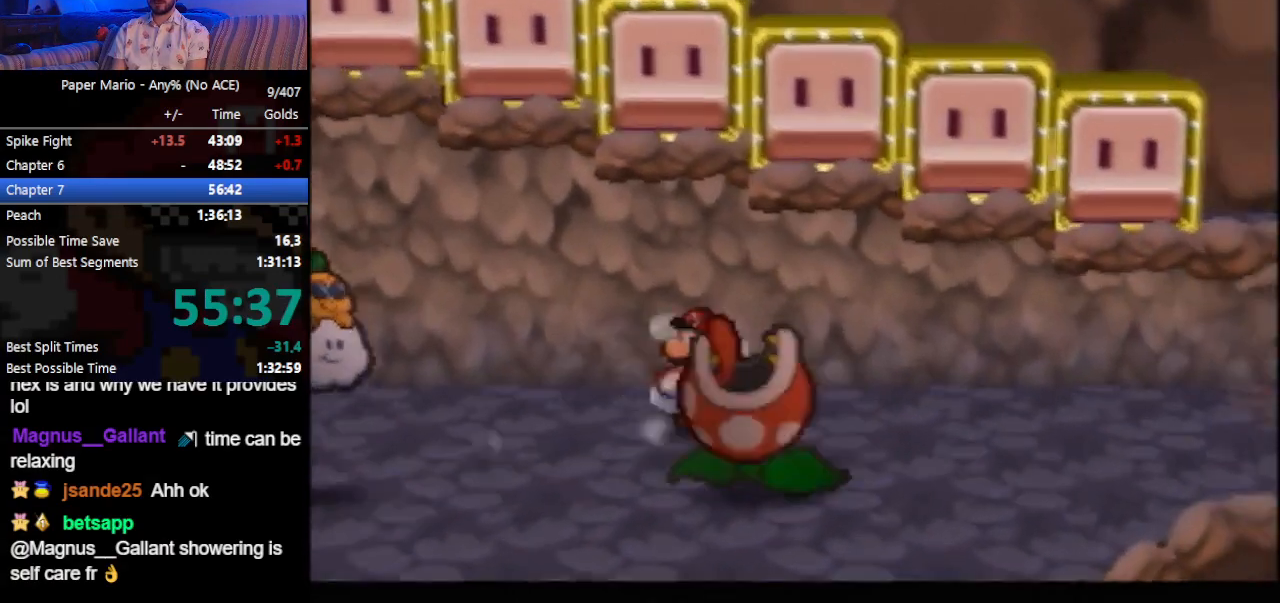
{"buttons": [], "left_stick": "right", "events": [[67, "left_stick", "right"], [433, "Z", "down"], [500, "Z", "up"]]}
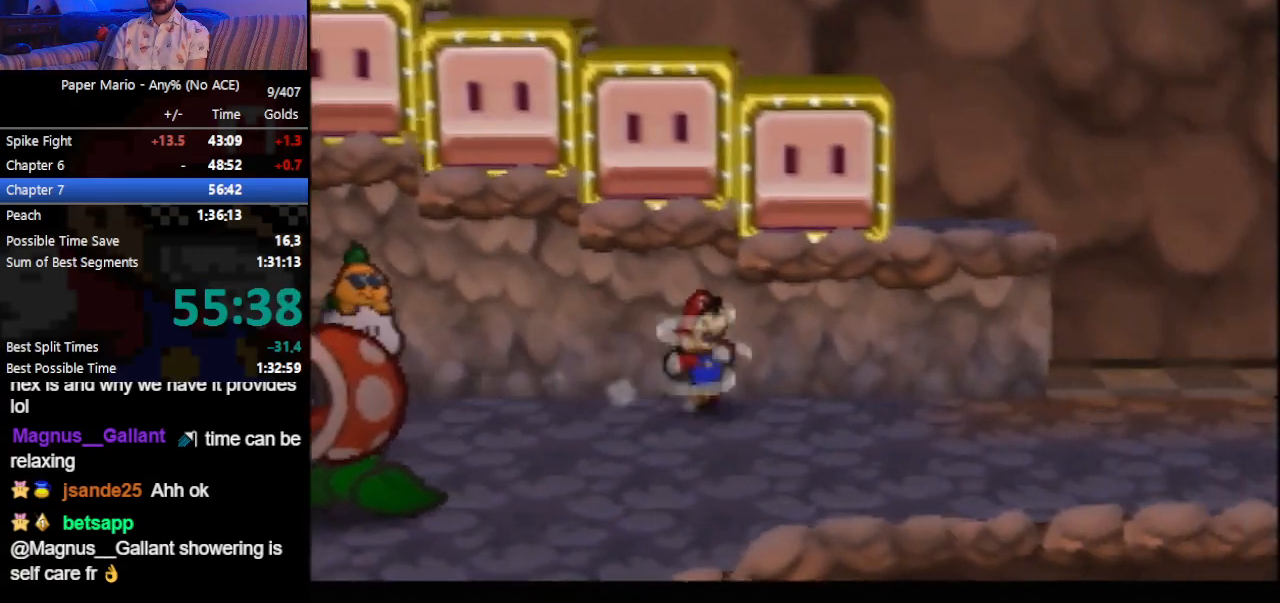
{"buttons": [], "left_stick": "right", "events": [[67, "Z", "down"], [133, "Z", "up"], [233, "Z", "down"], [267, "Z", "up"]]}
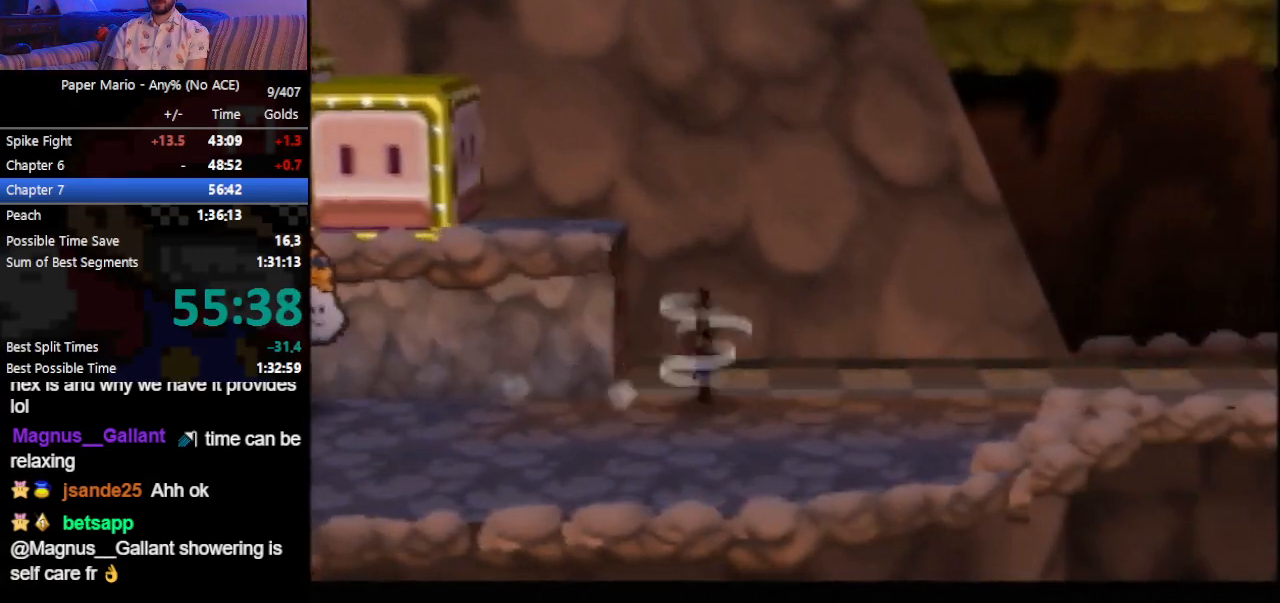
{"buttons": [], "left_stick": "right", "events": [[167, "Z", "down"], [233, "A", "down"], [267, "A", "up"], [267, "Z", "up"]]}
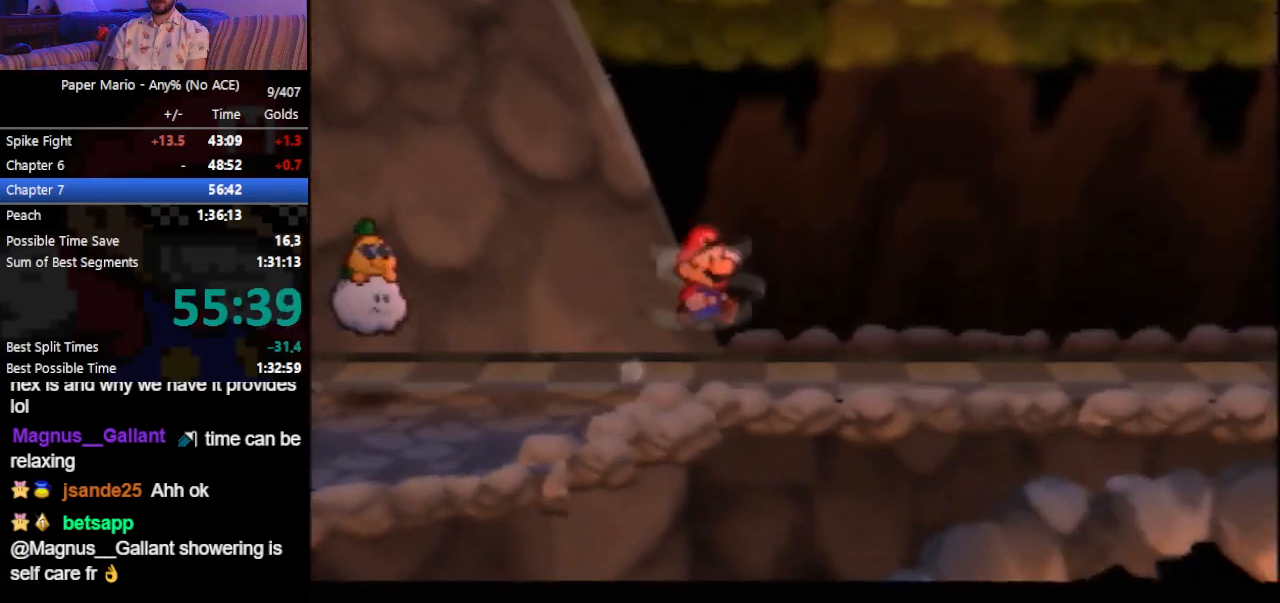
{"buttons": [], "left_stick": "right", "events": [[100, "Z", "down"], [167, "Z", "up"], [233, "Z", "down"], [333, "Z", "up"]]}
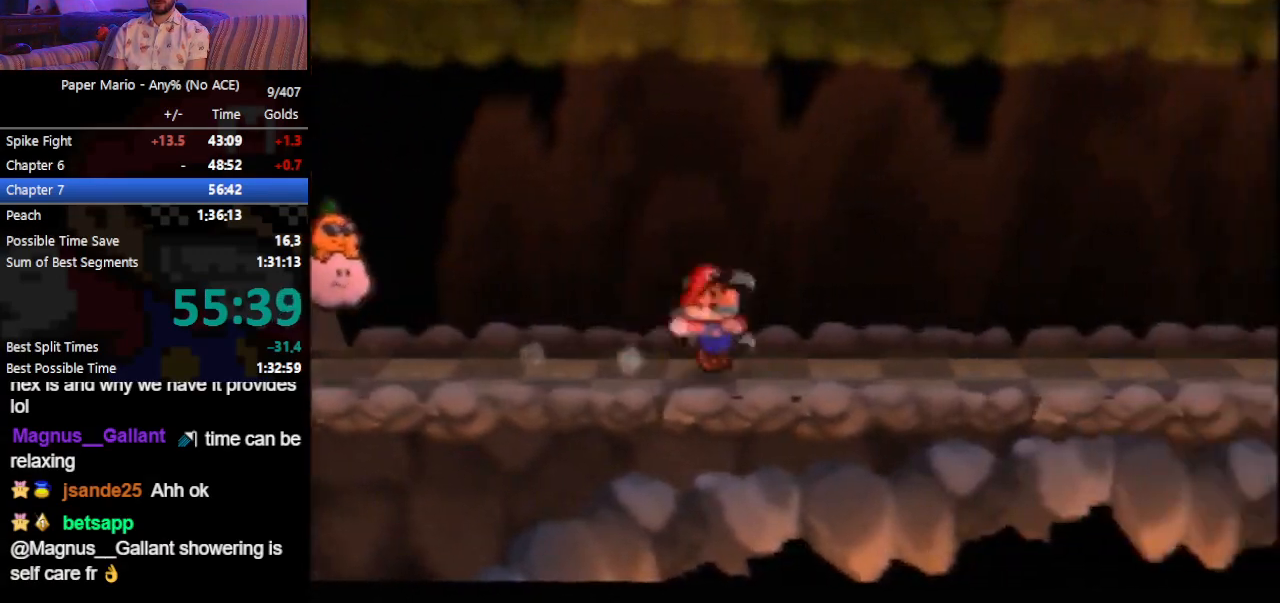
{"buttons": ["Z"], "left_stick": "right", "events": [[267, "Z", "down"], [300, "A", "down"], [333, "A", "up"]]}
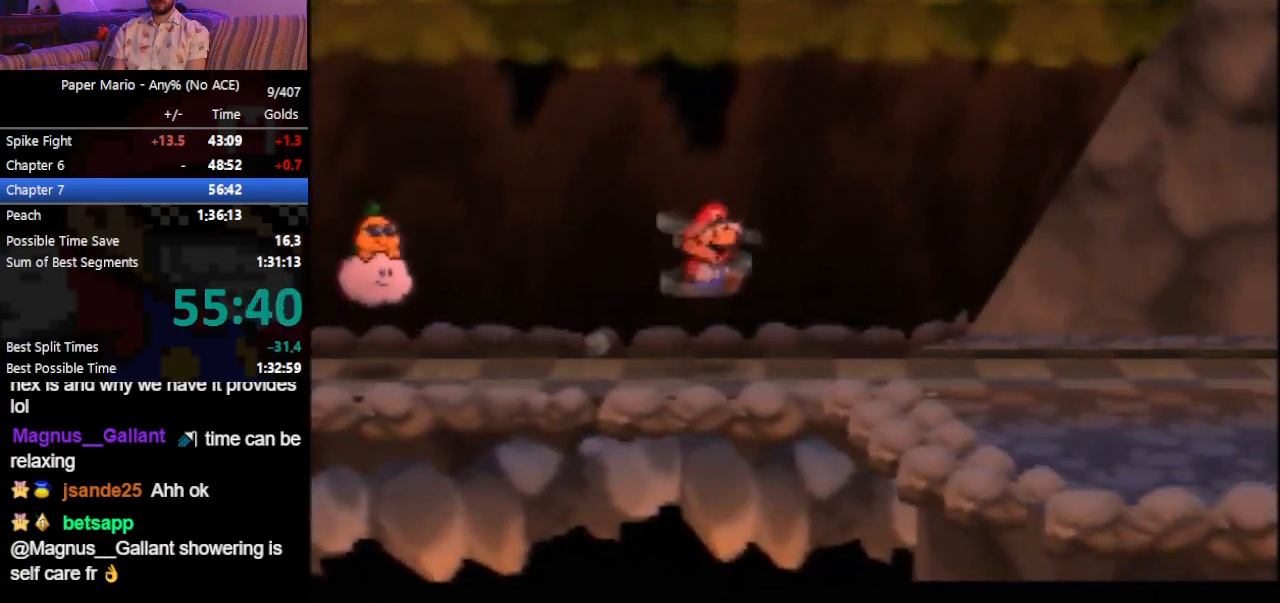
{"buttons": [], "left_stick": "right", "events": [[67, "Z", "up"], [167, "Z", "down"], [233, "Z", "up"], [300, "Z", "down"], [400, "Z", "up"]]}
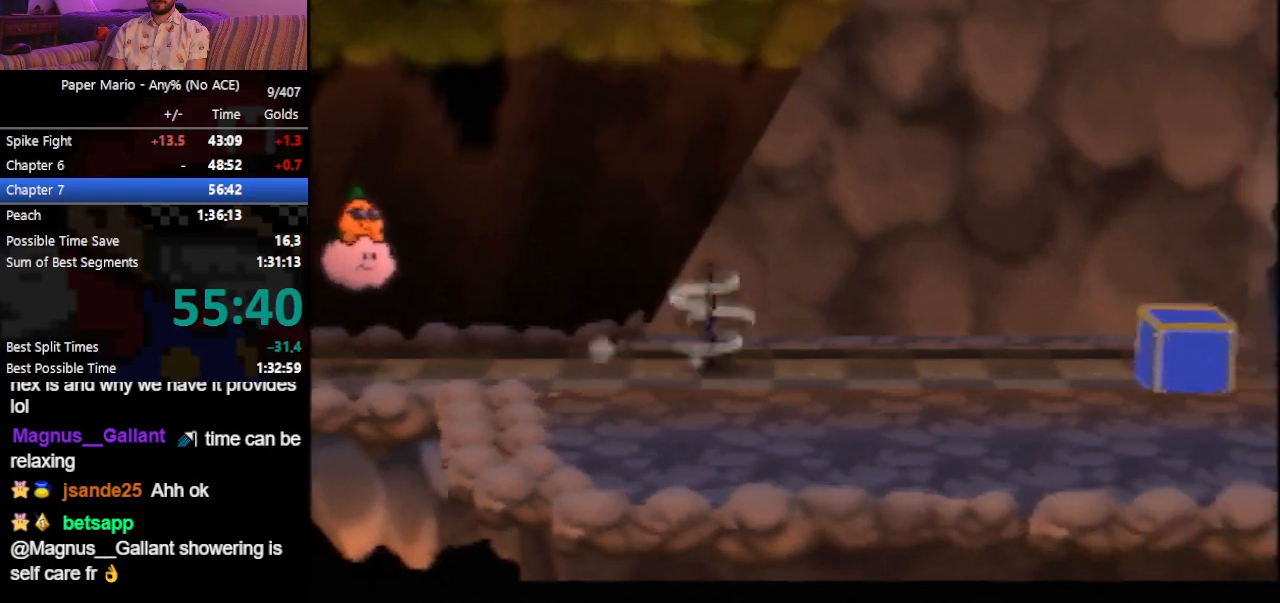
{"buttons": ["Z"], "left_stick": "right", "events": [[333, "Z", "down"], [400, "A", "down"], [433, "A", "up"]]}
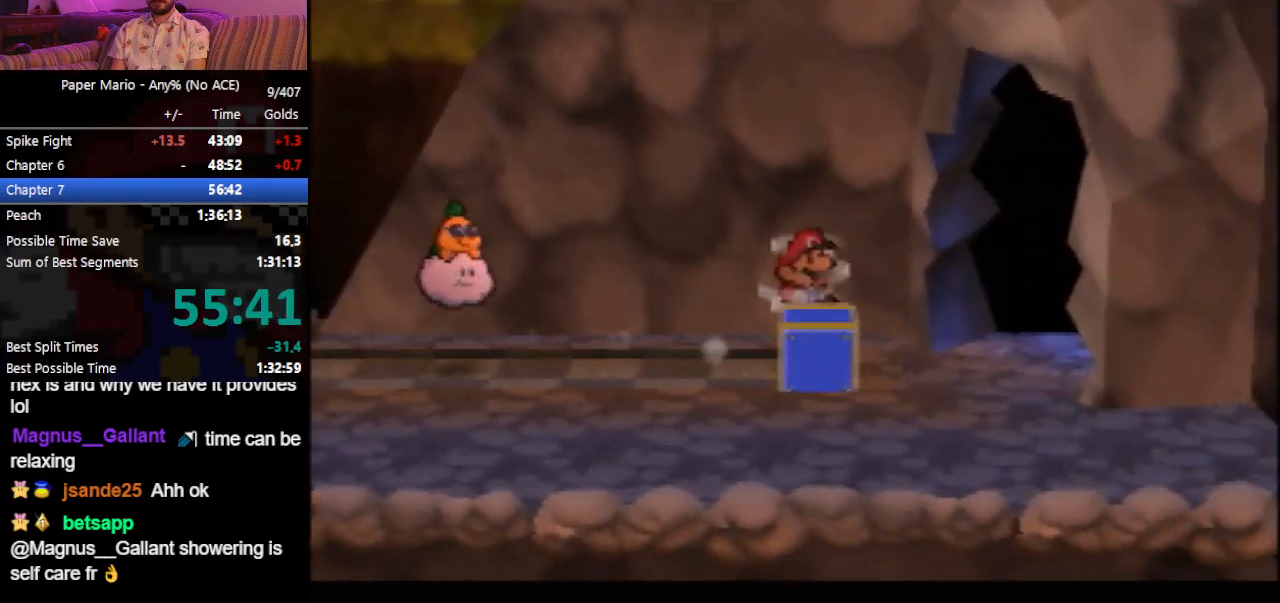
{"buttons": [], "left_stick": "right", "events": [[100, "Z", "up"], [233, "Z", "down"], [267, "Z", "up"], [367, "Z", "down"], [467, "Z", "up"]]}
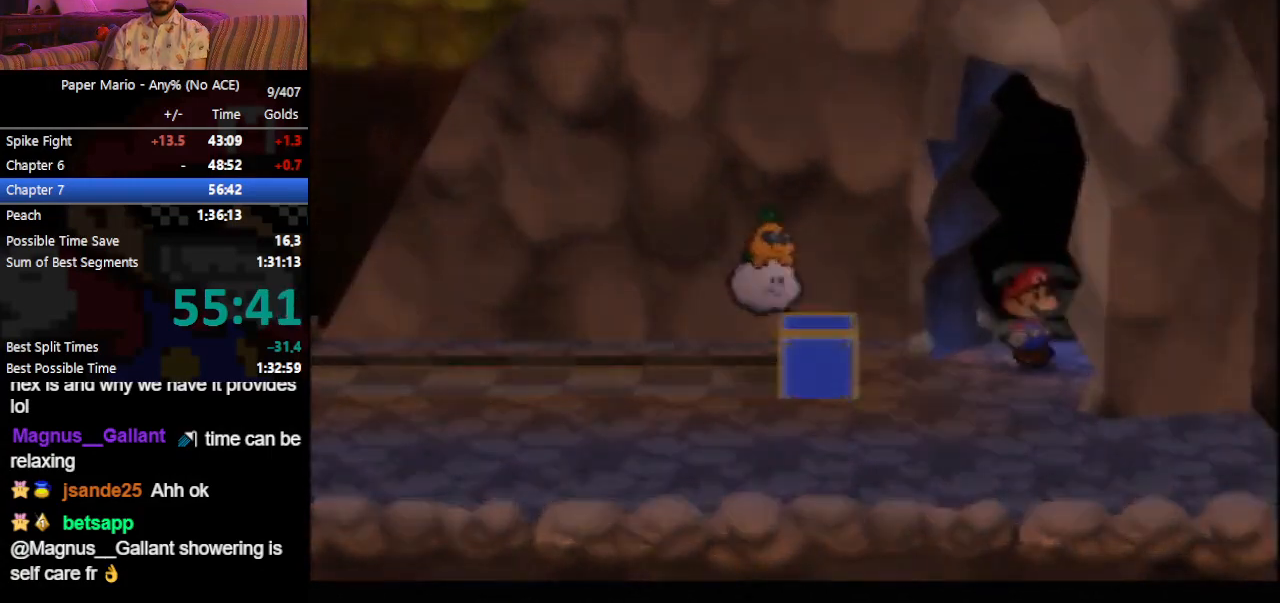
{"buttons": [], "left_stick": "right", "events": [[33, "Z", "down"], [133, "Z", "up"]]}
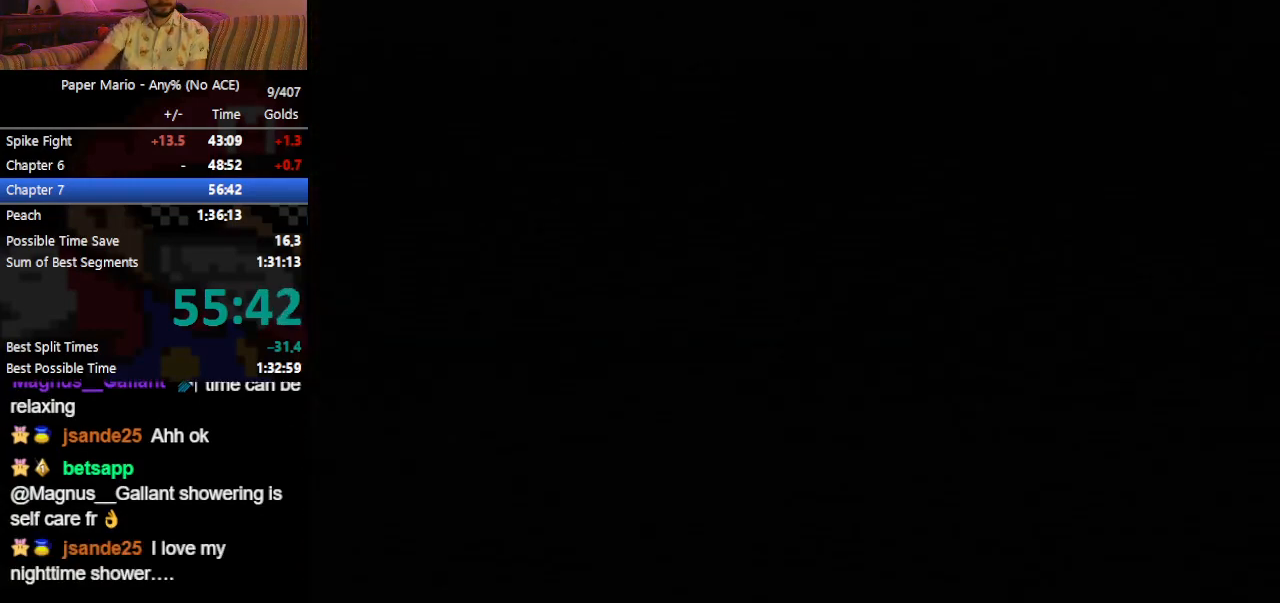
{"buttons": [], "left_stick": "right", "events": []}
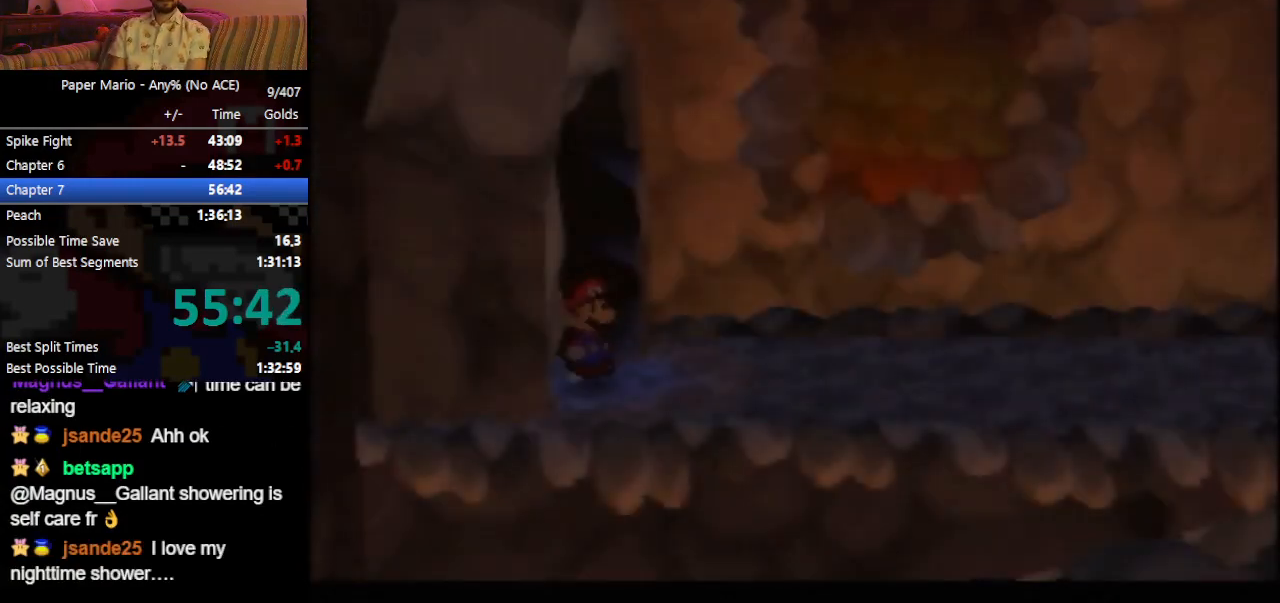
{"buttons": [], "left_stick": "right", "events": [[233, "Z", "down"], [333, "Z", "up"], [400, "Z", "down"], [433, "Z", "up"]]}
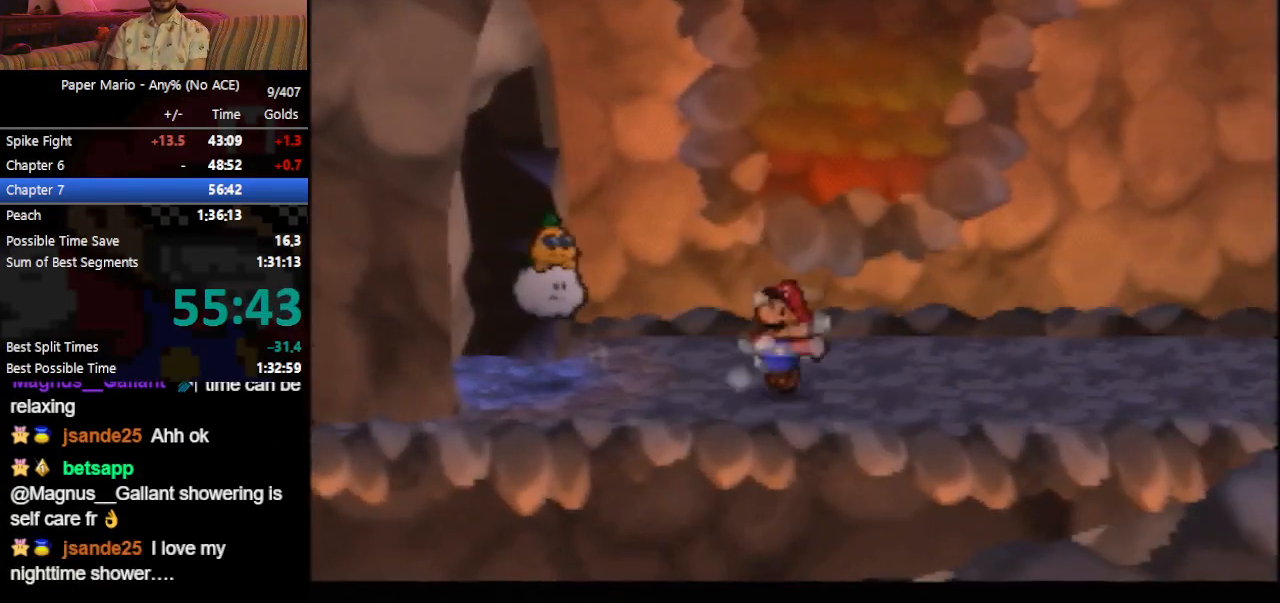
{"buttons": [], "left_stick": "right", "events": [[33, "Z", "down"], [100, "Z", "up"], [433, "Z", "down"], [467, "A", "down"], [500, "A", "up"], [500, "Z", "up"]]}
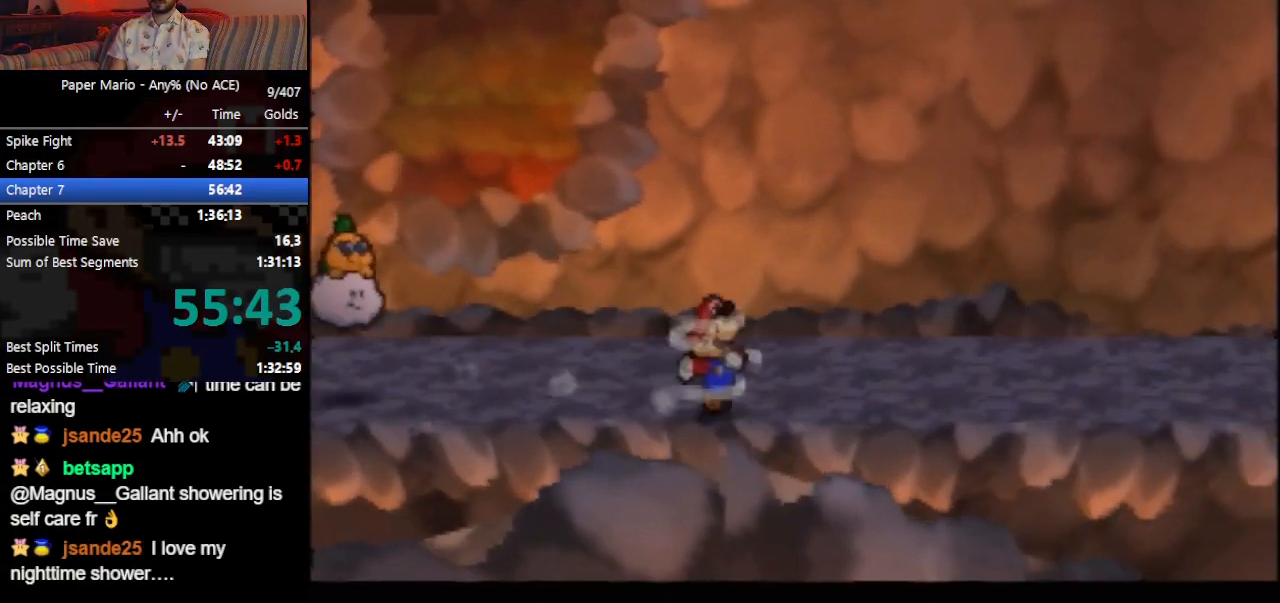
{"buttons": ["Z"], "left_stick": "right", "events": [[367, "Z", "down"], [400, "Z", "up"], [467, "Z", "down"]]}
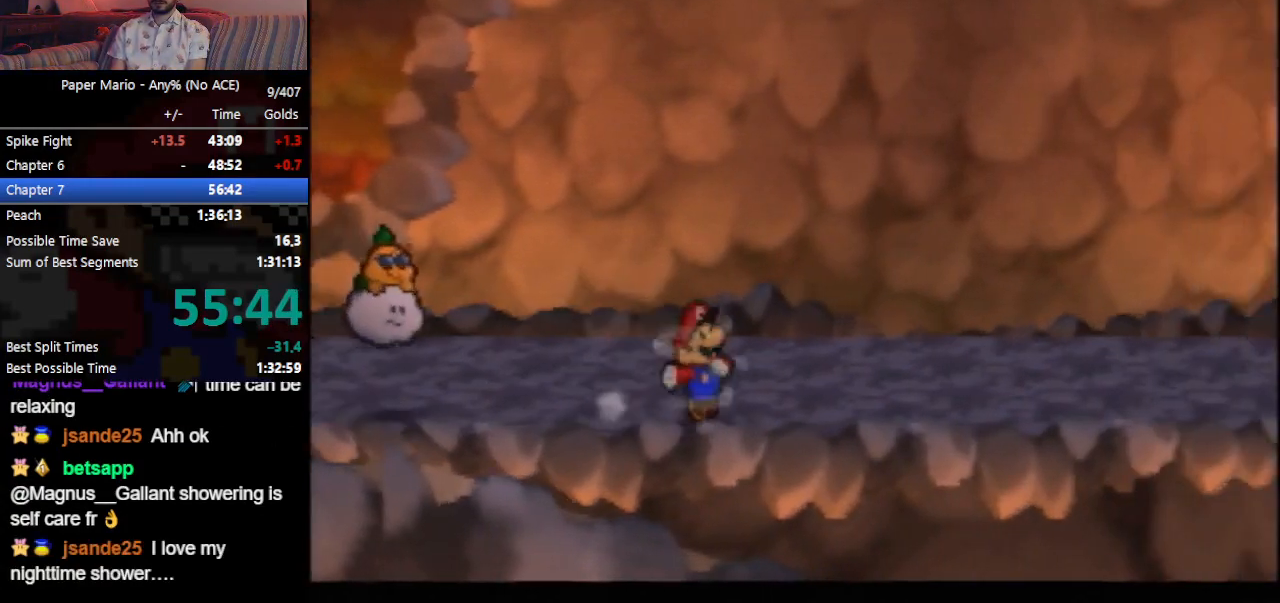
{"buttons": ["Z"], "left_stick": "right", "events": [[33, "Z", "up"], [500, "Z", "down"]]}
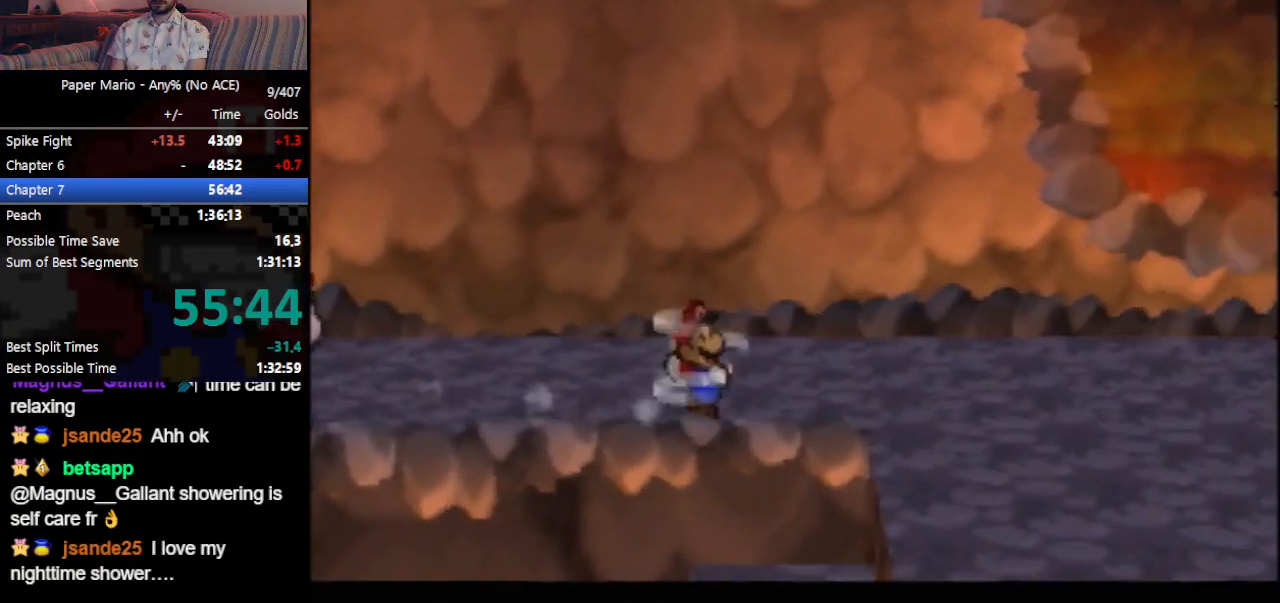
{"buttons": [], "left_stick": "right", "events": [[33, "A", "down"], [67, "Z", "up"], [100, "A", "up"], [467, "Z", "down"], [500, "Z", "up"]]}
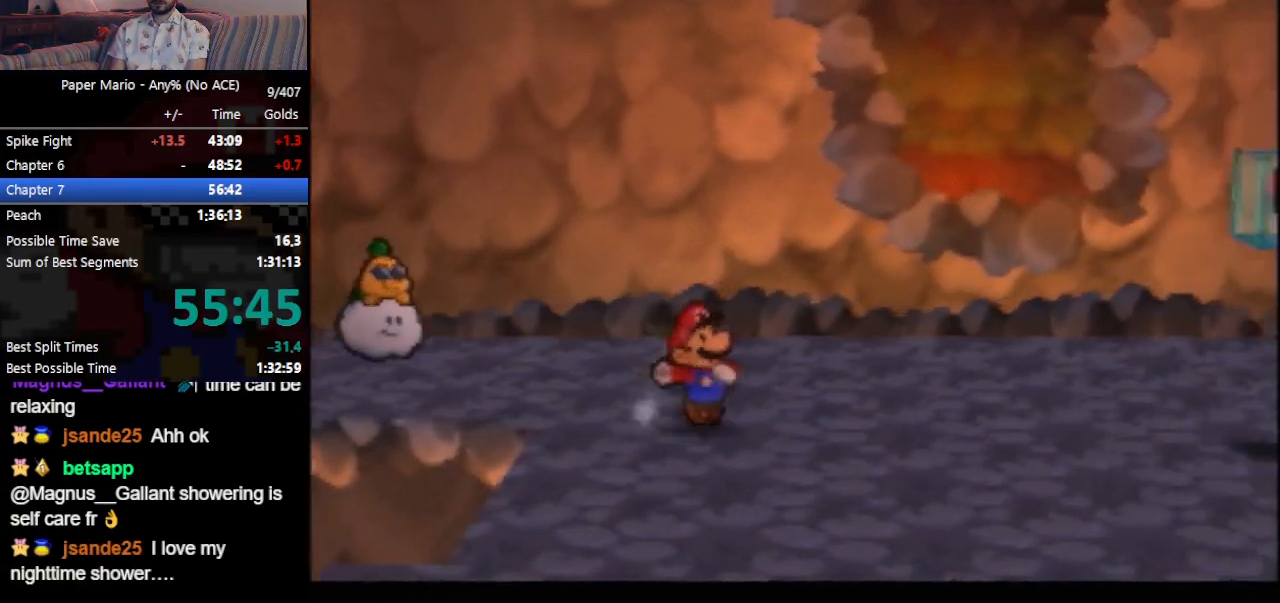
{"buttons": ["A"], "left_stick": "right", "events": [[500, "A", "down"]]}
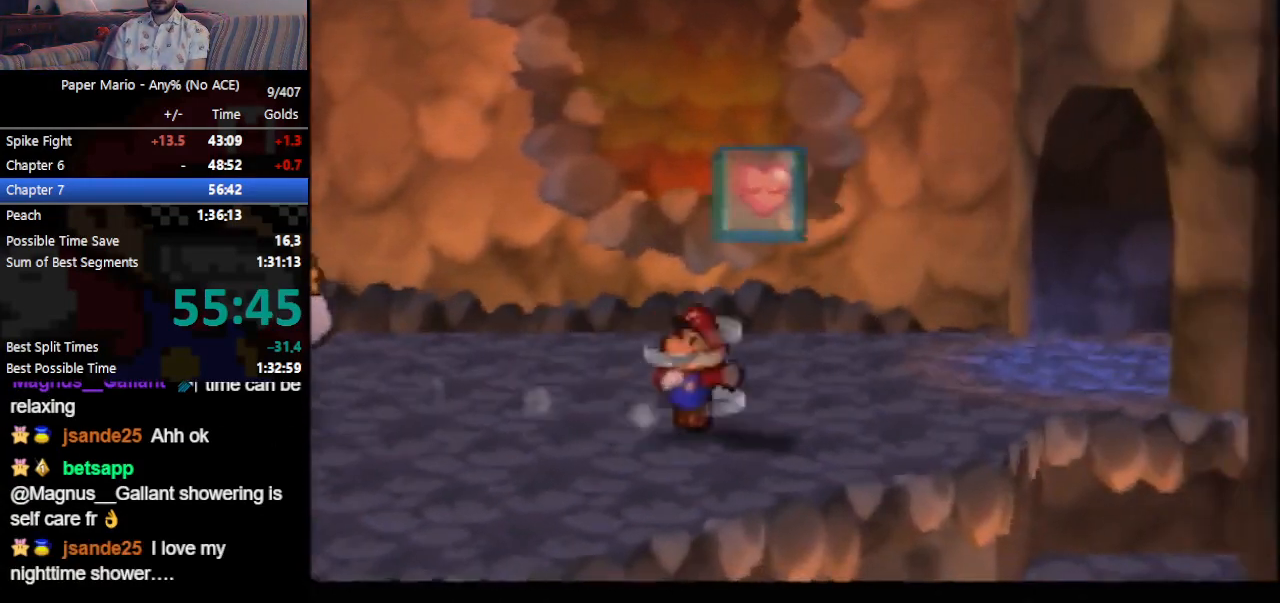
{"buttons": [], "left_stick": "right", "events": [[33, "A", "up"]]}
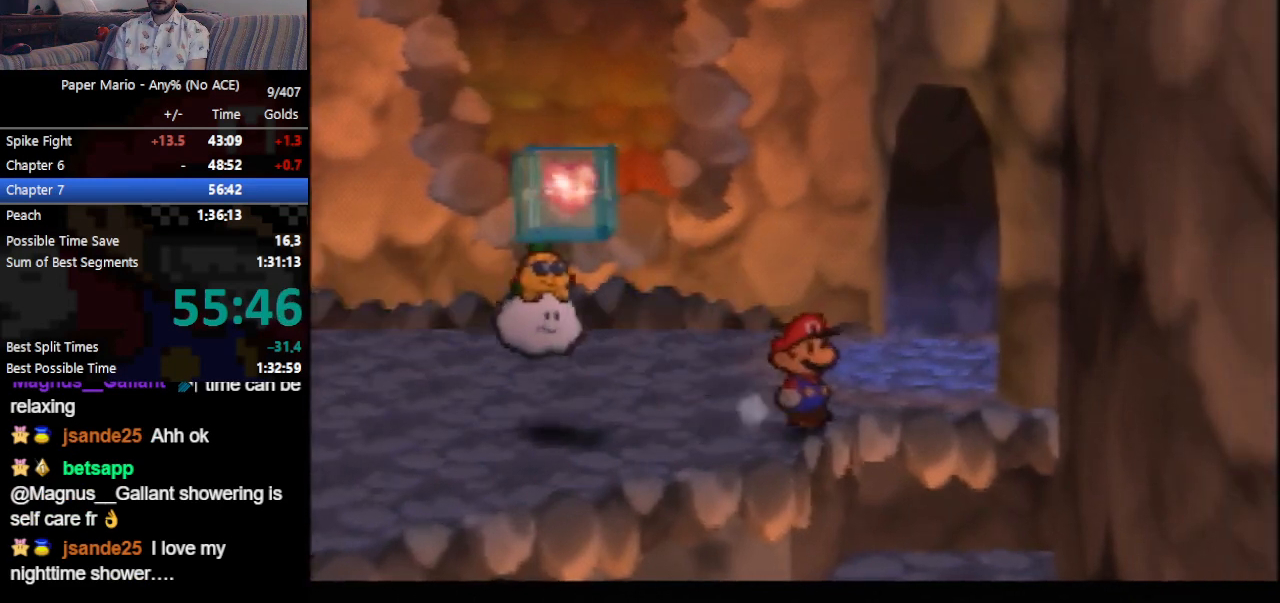
{"buttons": [], "left_stick": "center", "events": [[67, "left_stick", "center"]]}
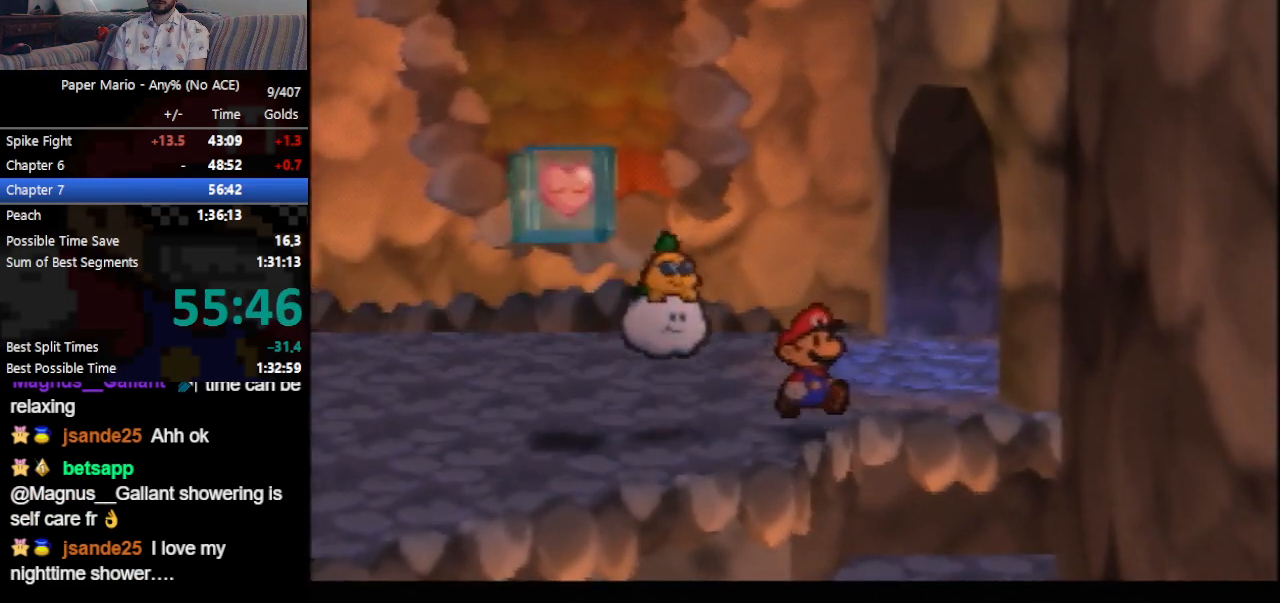
{"buttons": [], "left_stick": "center", "events": []}
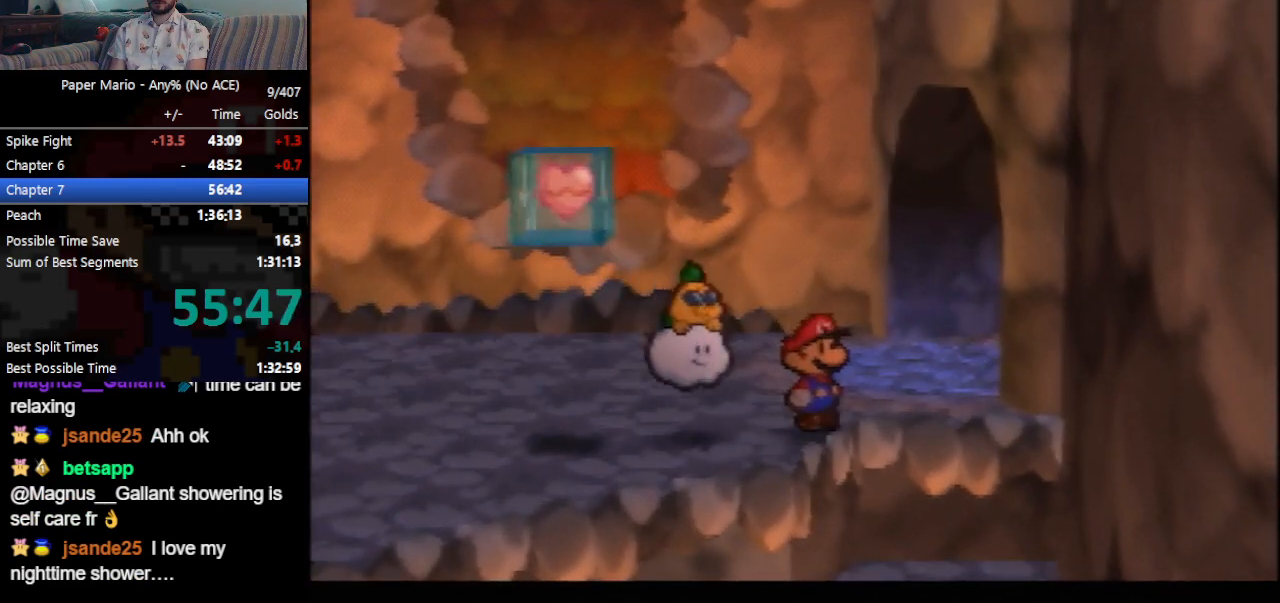
{"buttons": [], "left_stick": "center", "events": []}
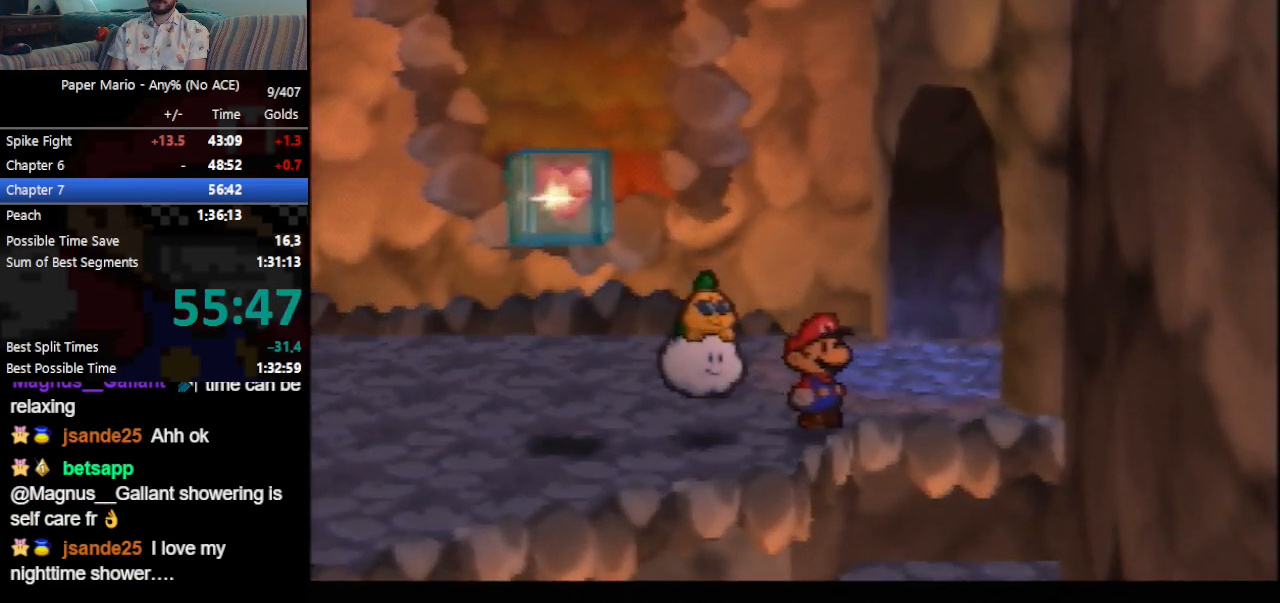
{"buttons": [], "left_stick": "center", "events": []}
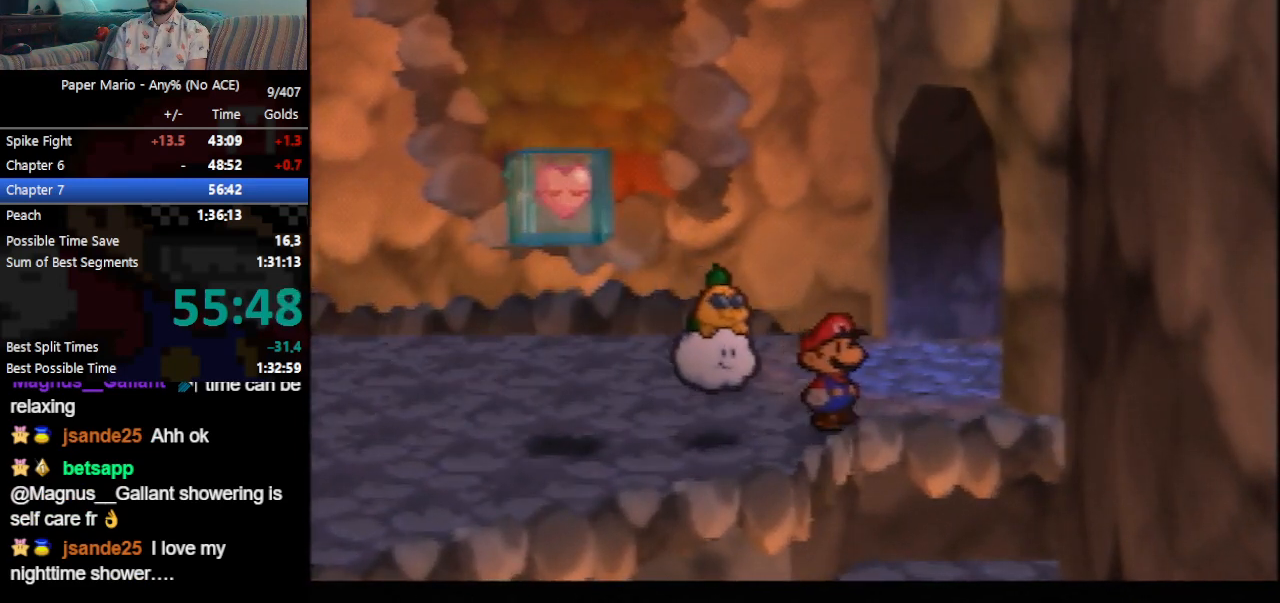
{"buttons": [], "left_stick": "center", "events": [[200, "A", "down"], [267, "A", "up"]]}